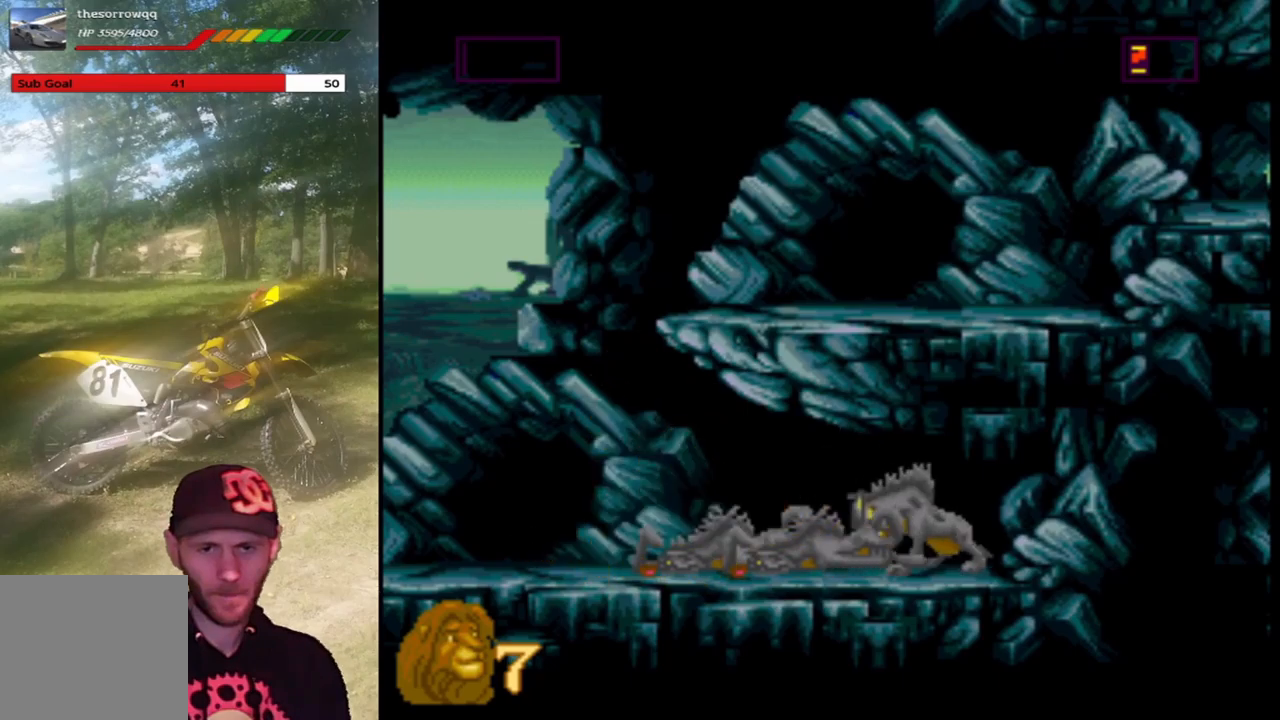
Gameplay with a controller (PlayStation layout); each line is a JSON object with the inputs held at the frame after it. "events" lists button and stick changes between this image and that frame as [ms after this image, input, new state], when the widget could be followed in between. Not read: right_stick.
{"buttons": ["SQUARE"], "left_stick": "center", "events": [[100, "SQUARE", "up"], [167, "SQUARE", "down"], [401, "SQUARE", "up"], [467, "SQUARE", "down"]]}
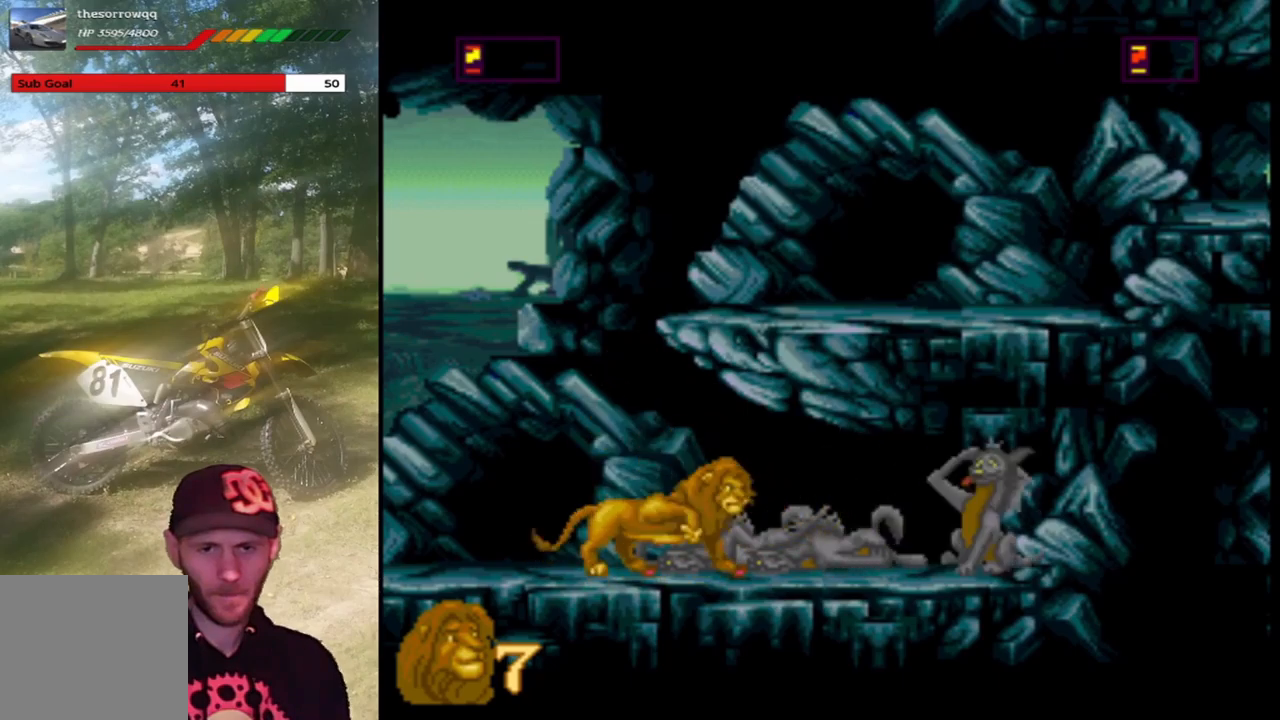
{"buttons": [], "left_stick": "center", "events": [[167, "SQUARE", "up"], [300, "SQUARE", "down"], [500, "SQUARE", "up"]]}
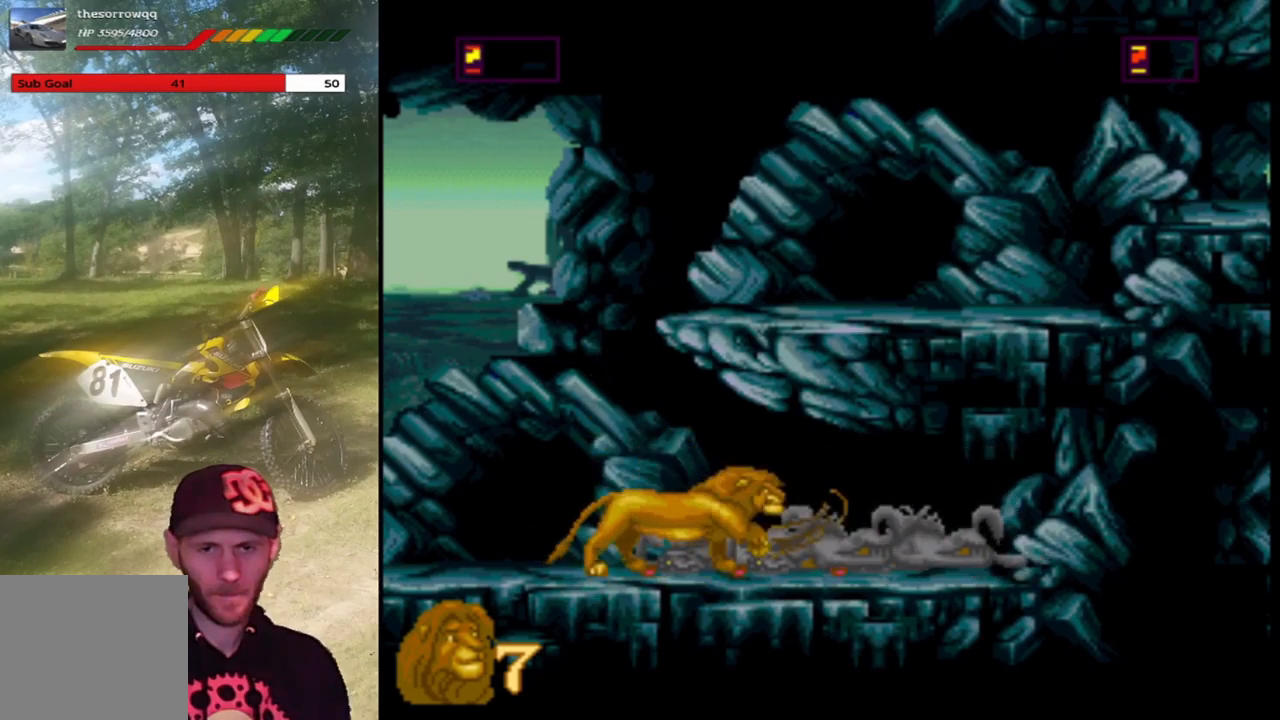
{"buttons": ["DPAD_LEFT"], "left_stick": "center", "events": [[167, "DPAD_LEFT", "down"]]}
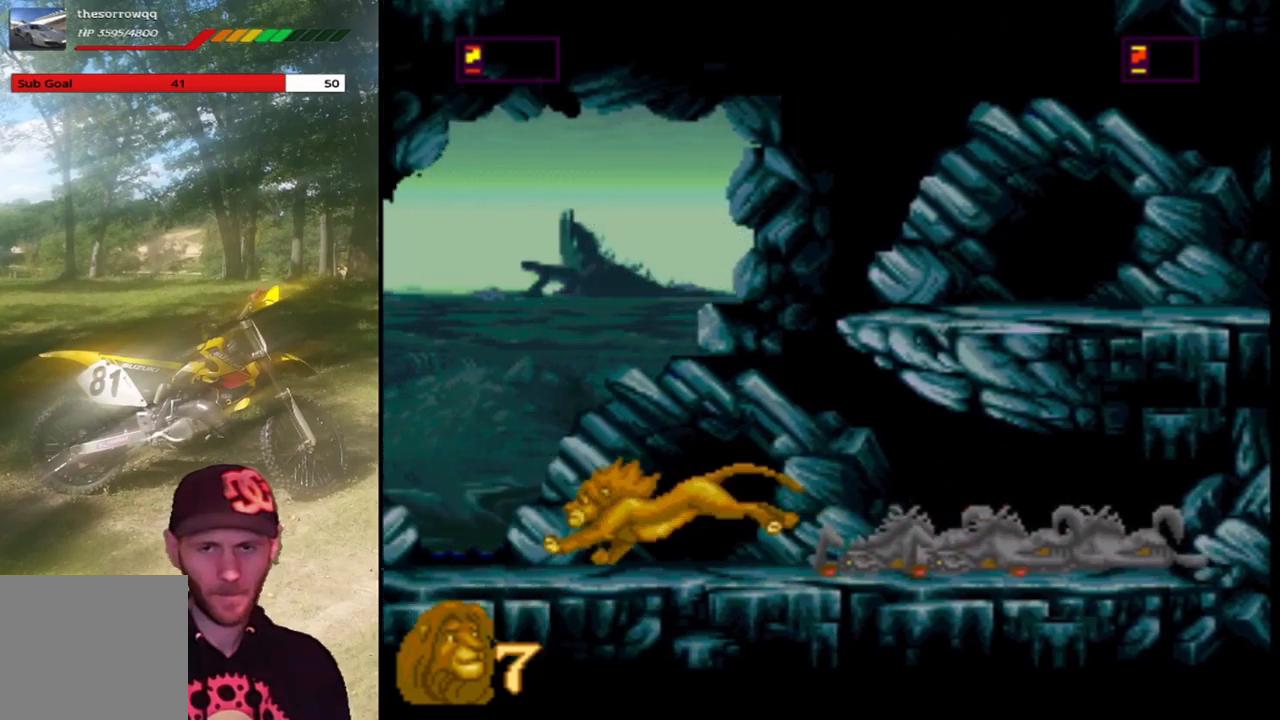
{"buttons": ["CROSS", "DPAD_LEFT"], "left_stick": "center", "events": [[300, "CROSS", "down"]]}
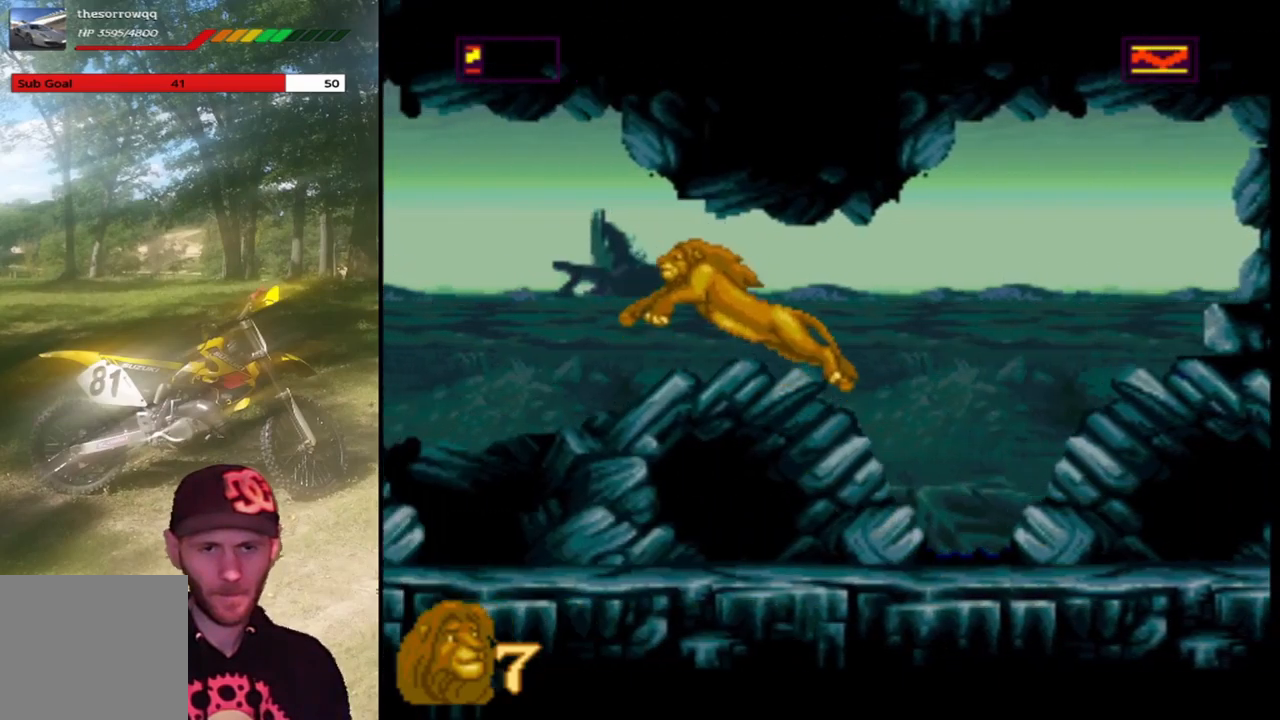
{"buttons": ["DPAD_RIGHT"], "left_stick": "center", "events": [[67, "CROSS", "up"], [100, "DPAD_LEFT", "up"], [234, "DPAD_RIGHT", "down"]]}
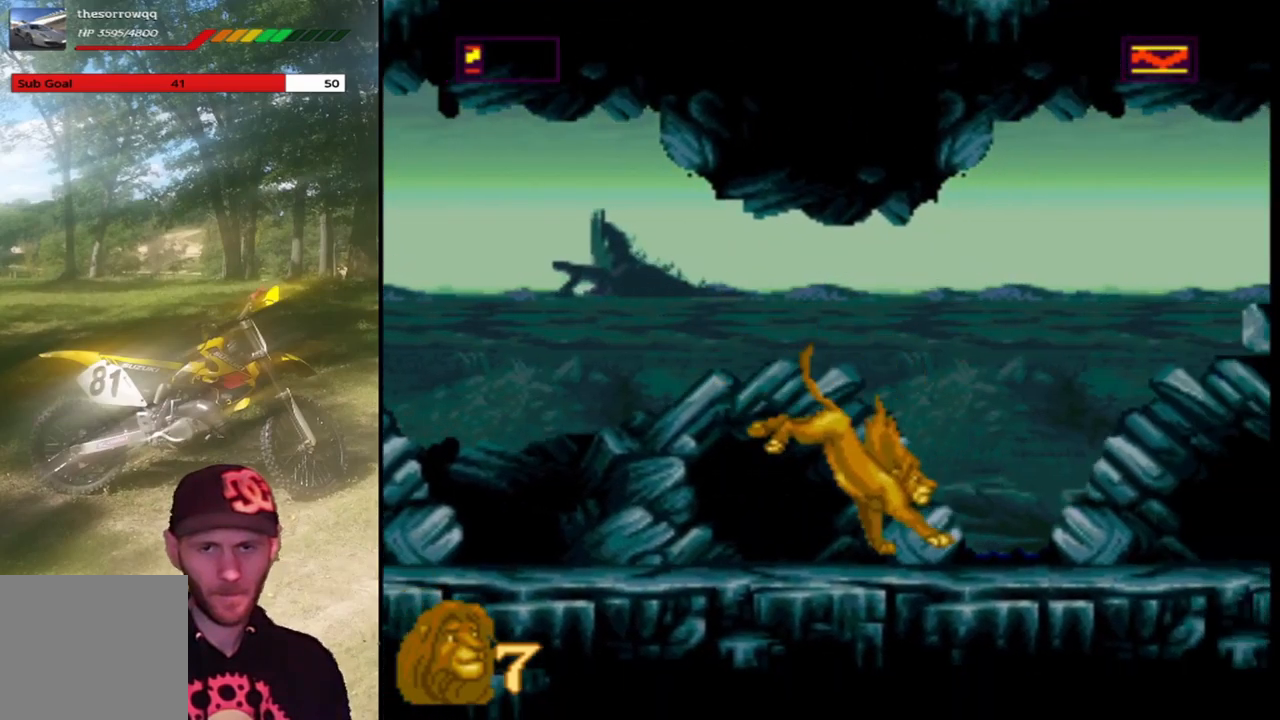
{"buttons": [], "left_stick": "center", "events": [[333, "DPAD_RIGHT", "up"]]}
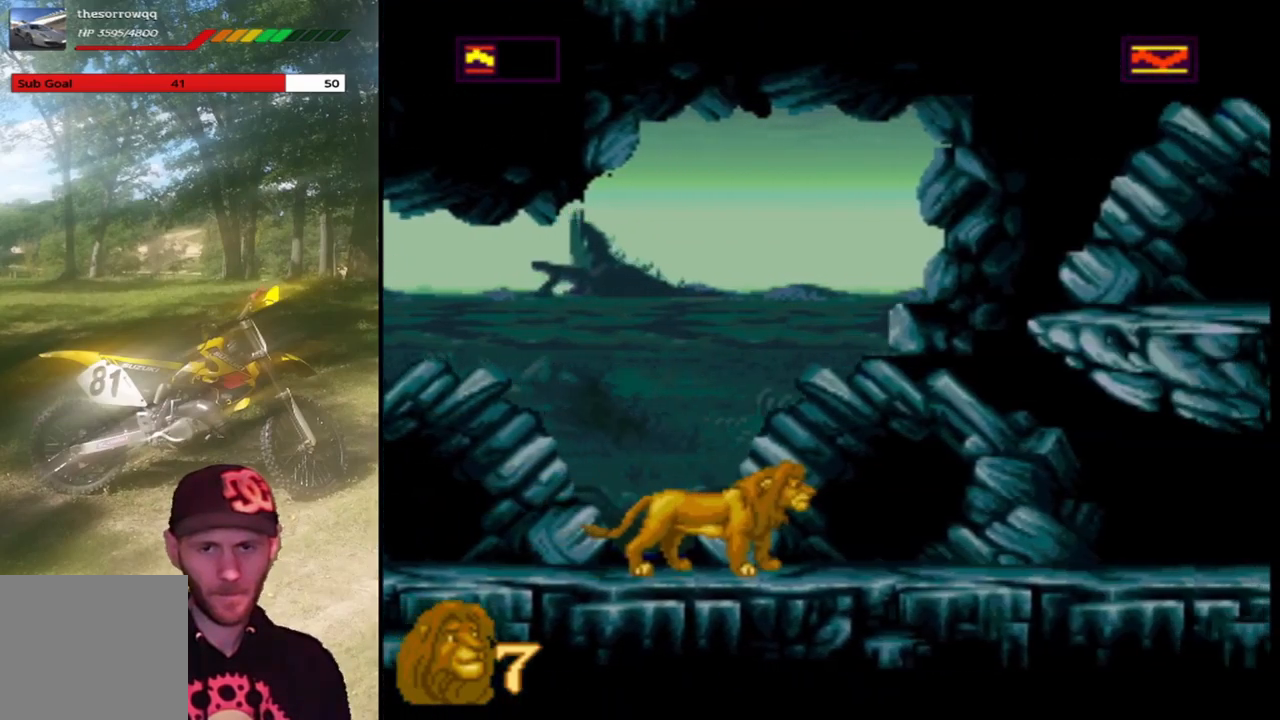
{"buttons": [], "left_stick": "center", "events": [[134, "DPAD_RIGHT", "down"], [334, "DPAD_RIGHT", "up"]]}
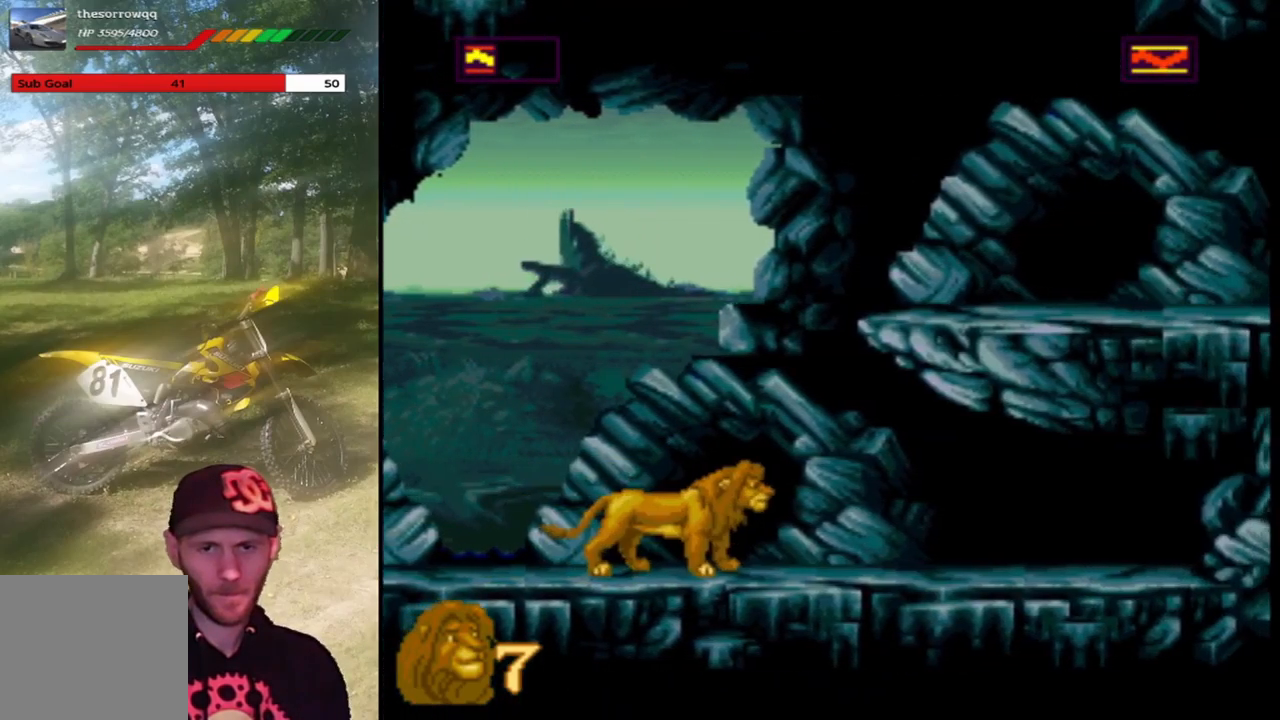
{"buttons": [], "left_stick": "center", "events": []}
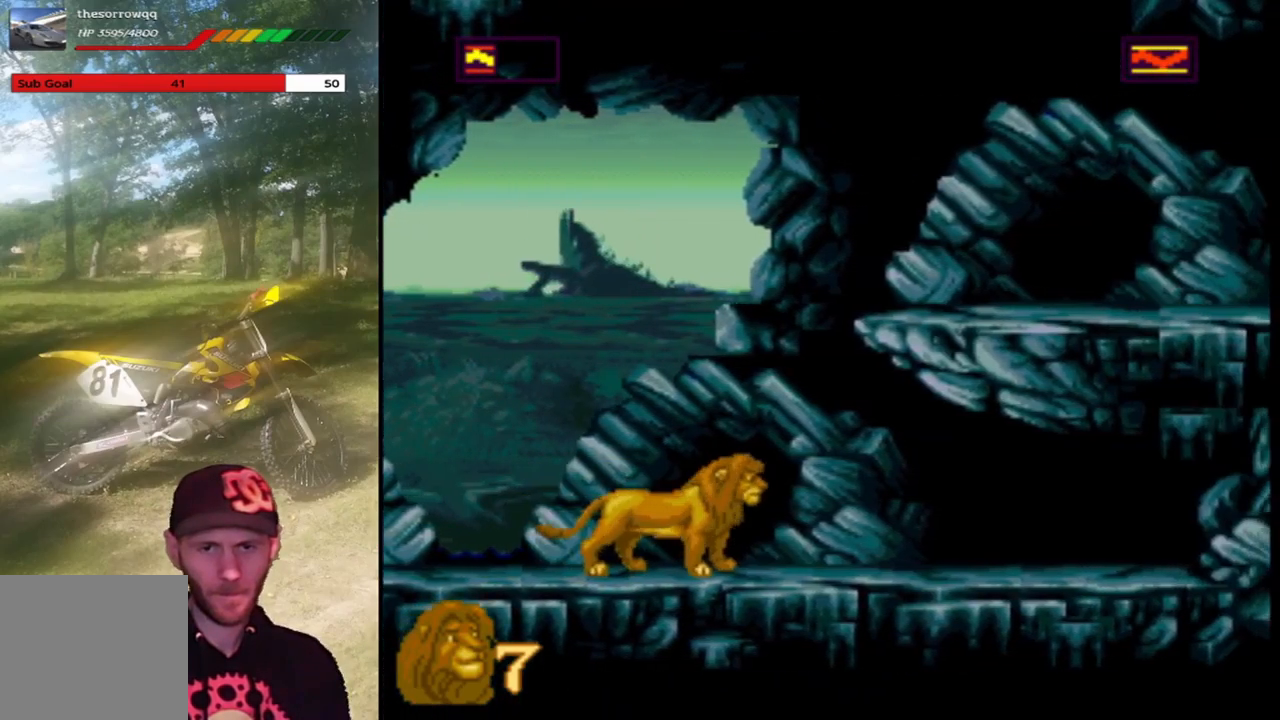
{"buttons": [], "left_stick": "center", "events": []}
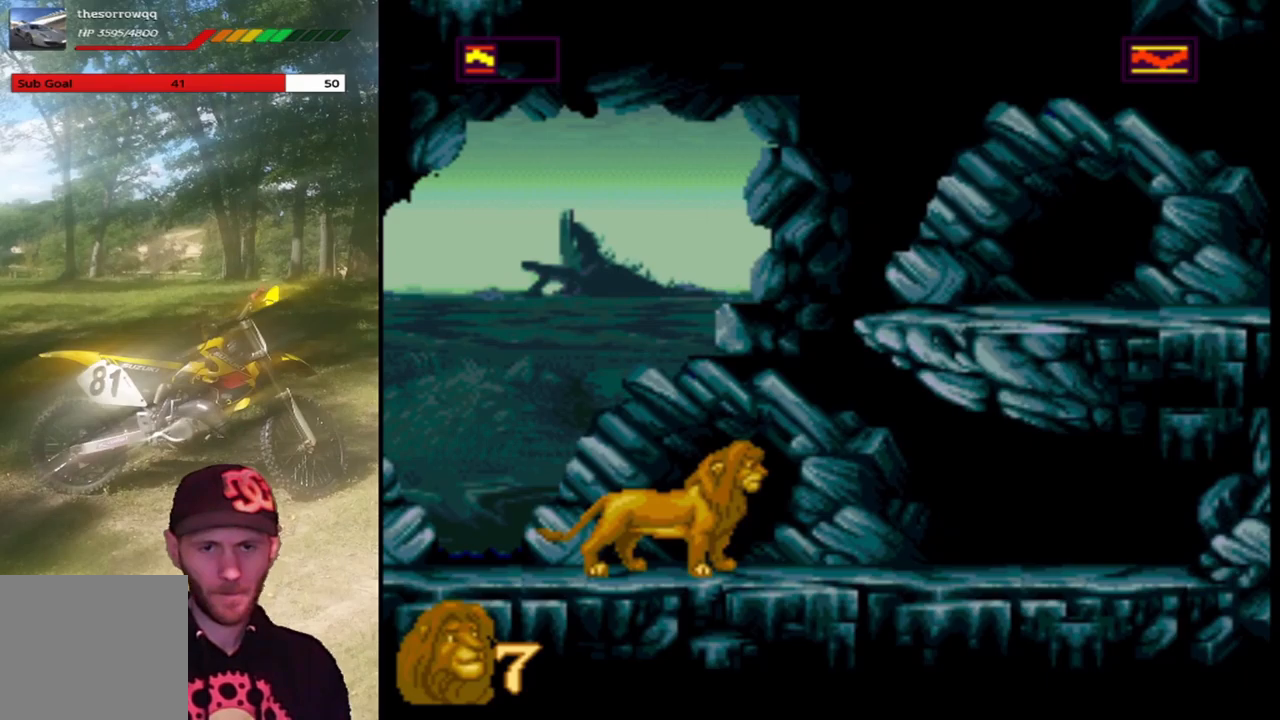
{"buttons": [], "left_stick": "center", "events": []}
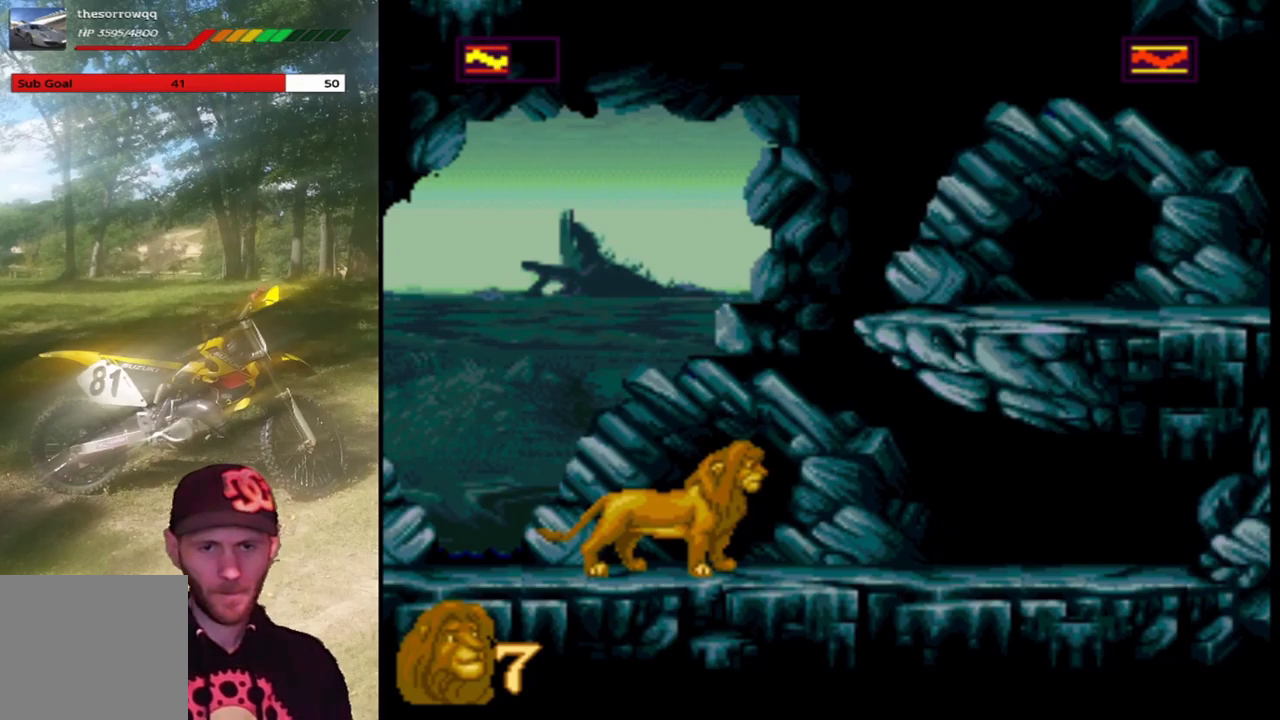
{"buttons": [], "left_stick": "center", "events": []}
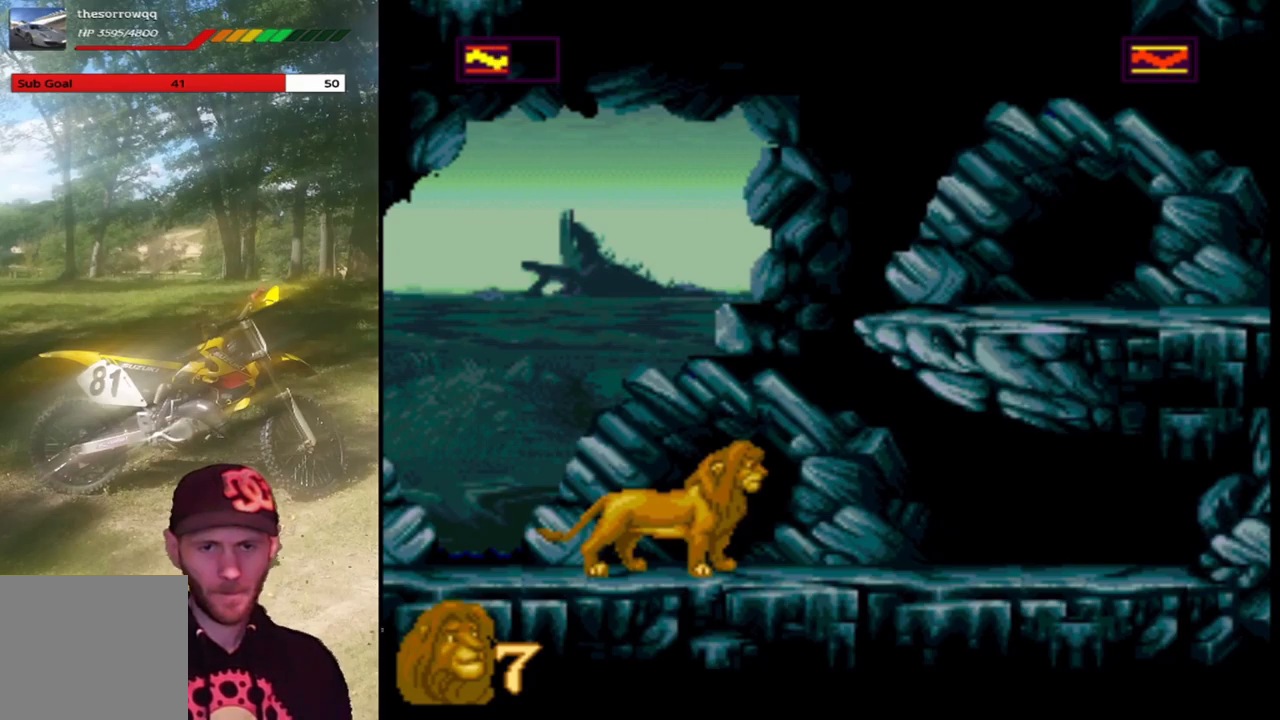
{"buttons": [], "left_stick": "center", "events": []}
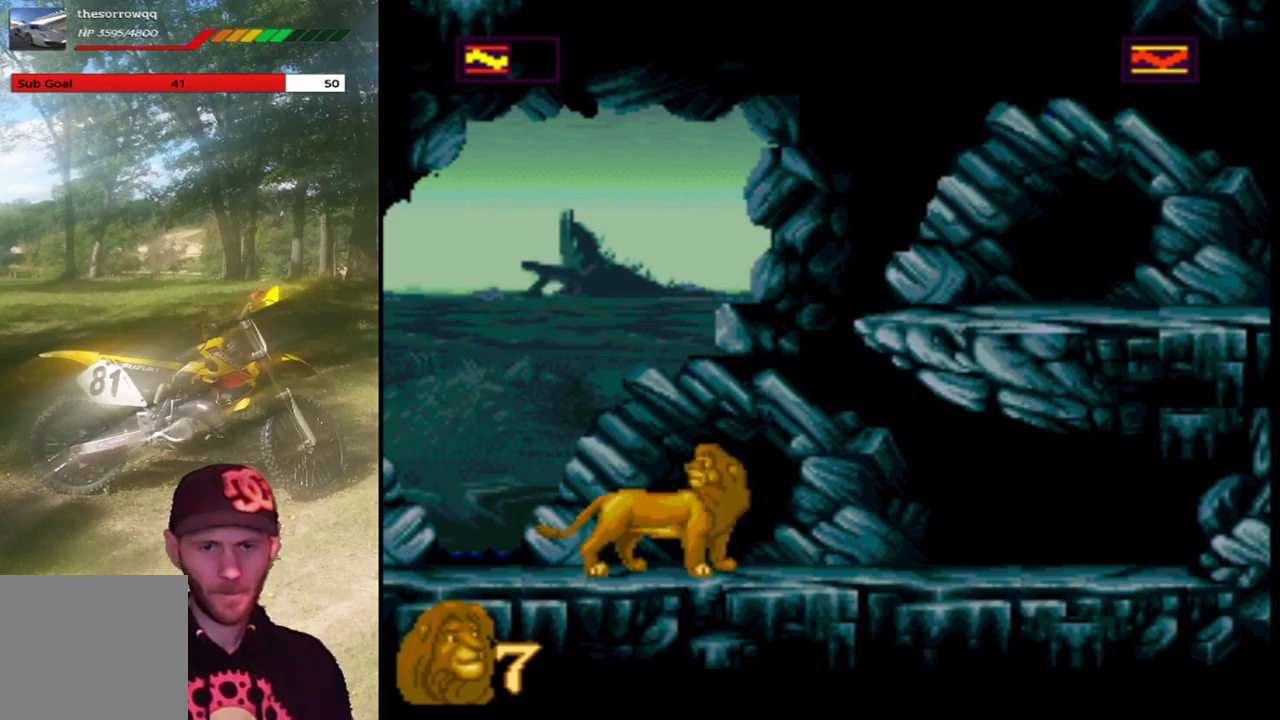
{"buttons": [], "left_stick": "center", "events": []}
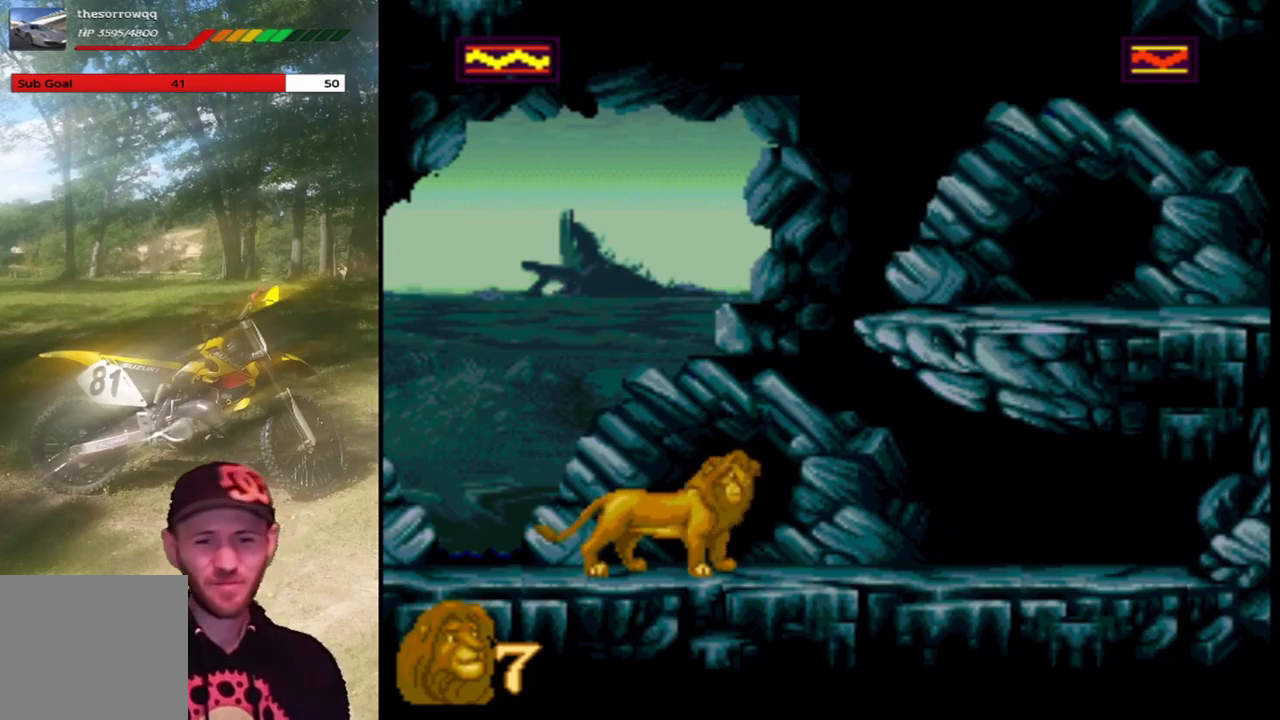
{"buttons": [], "left_stick": "center", "events": [[167, "DPAD_UP", "down"], [334, "DPAD_UP", "up"]]}
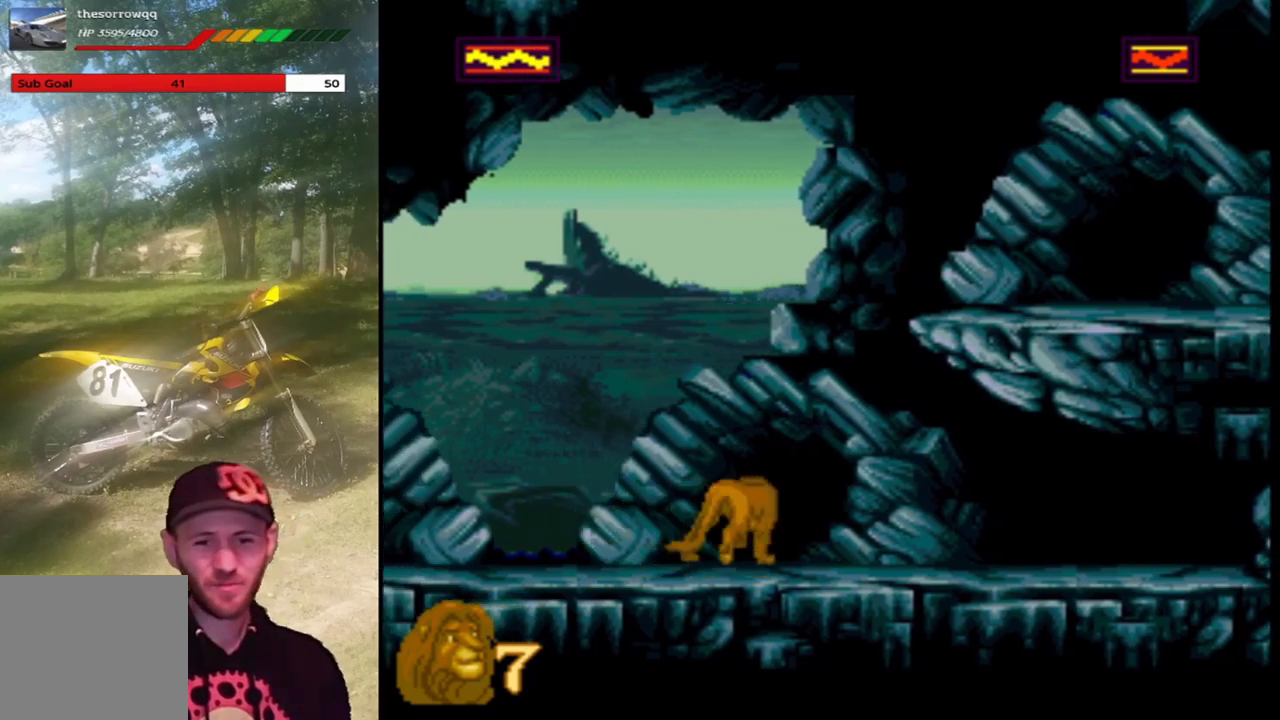
{"buttons": [], "left_stick": "center", "events": [[266, "SQUARE", "down"], [333, "SQUARE", "up"], [433, "SQUARE", "down"], [500, "SQUARE", "up"]]}
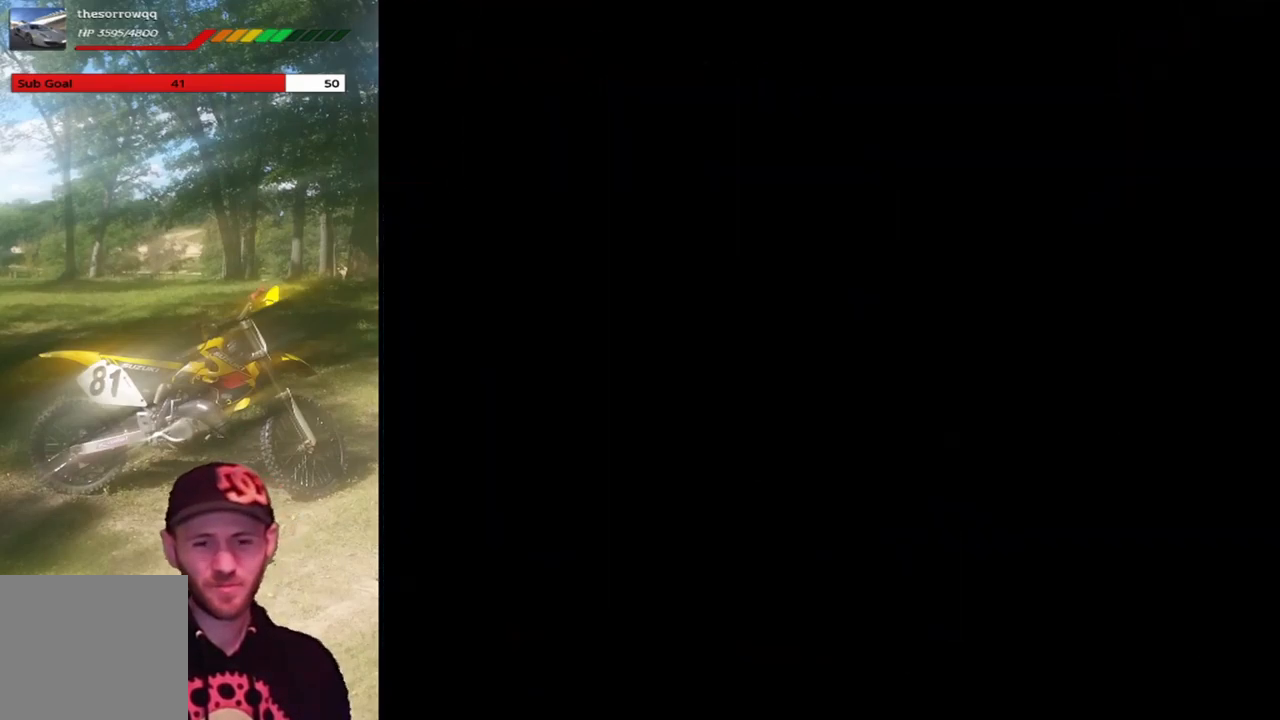
{"buttons": [], "left_stick": "center", "events": [[67, "SQUARE", "down"], [167, "SQUARE", "up"], [234, "SQUARE", "down"], [300, "SQUARE", "up"], [367, "SQUARE", "down"], [467, "SQUARE", "up"]]}
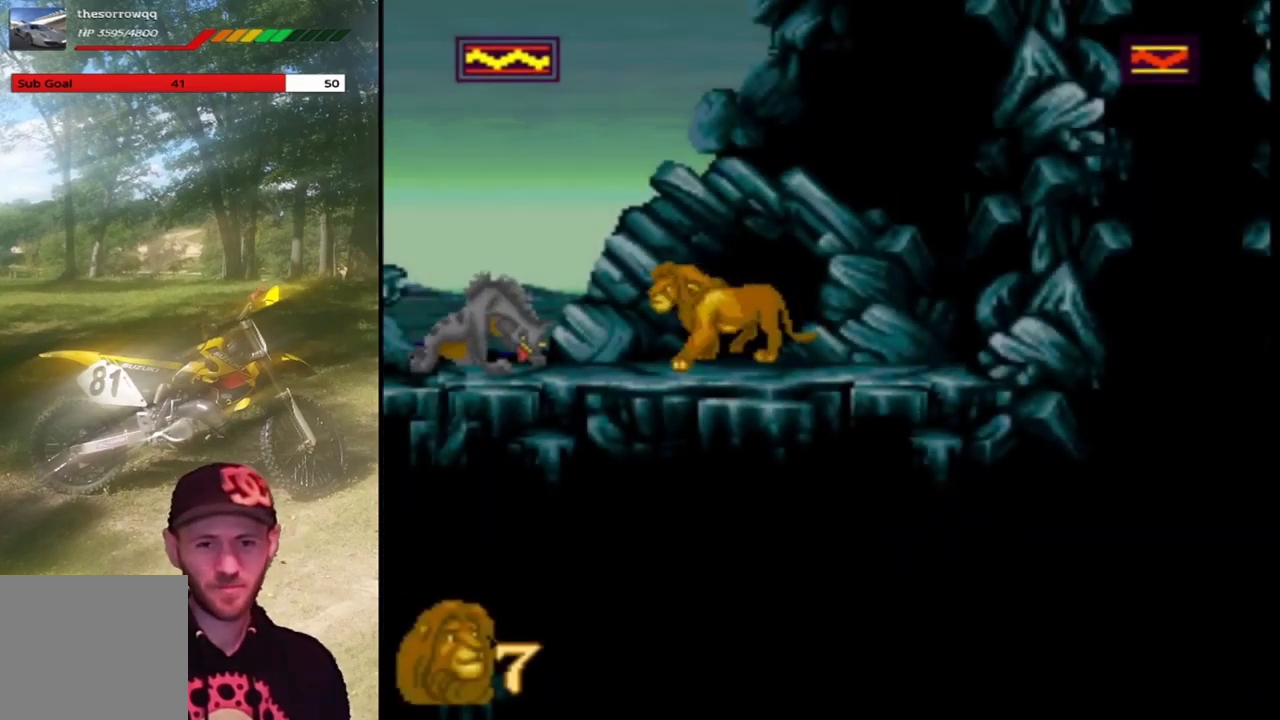
{"buttons": ["SQUARE"], "left_stick": "center", "events": [[33, "SQUARE", "down"], [100, "SQUARE", "up"], [200, "SQUARE", "down"], [266, "SQUARE", "up"], [333, "SQUARE", "down"]]}
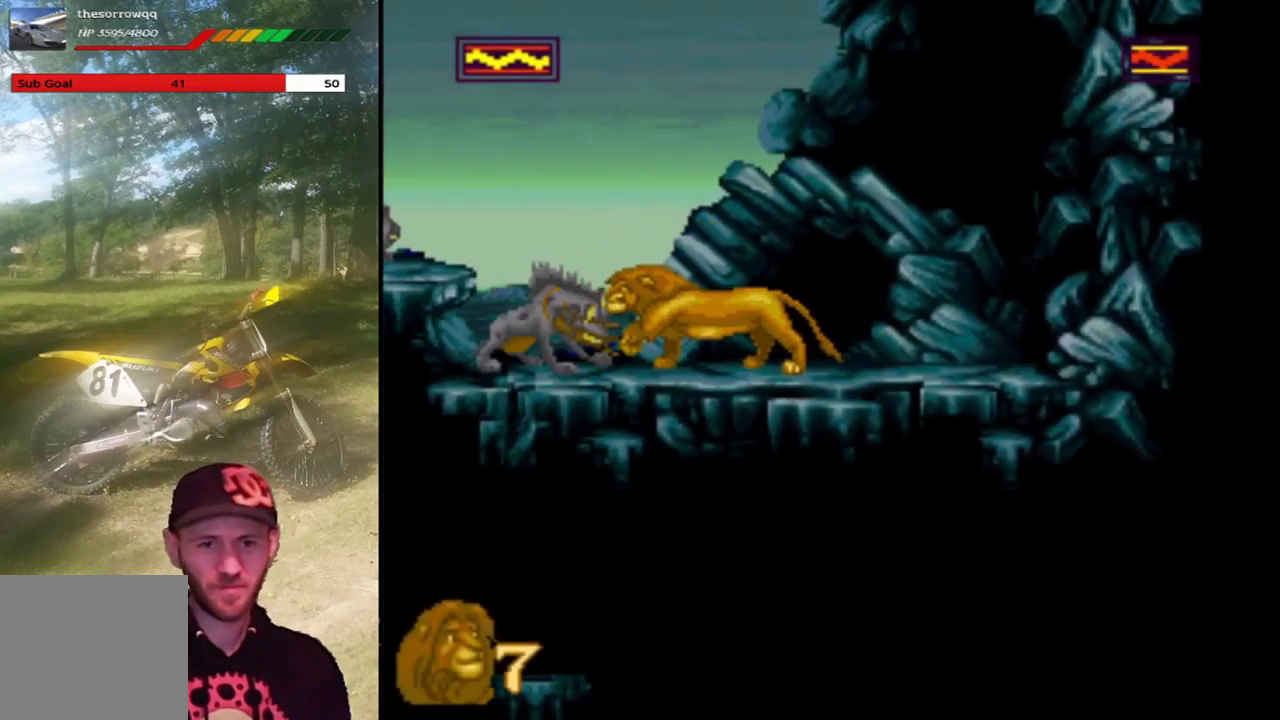
{"buttons": ["SQUARE"], "left_stick": "center", "events": [[67, "SQUARE", "up"], [134, "SQUARE", "down"], [234, "SQUARE", "up"], [300, "SQUARE", "down"], [400, "SQUARE", "up"], [467, "SQUARE", "down"]]}
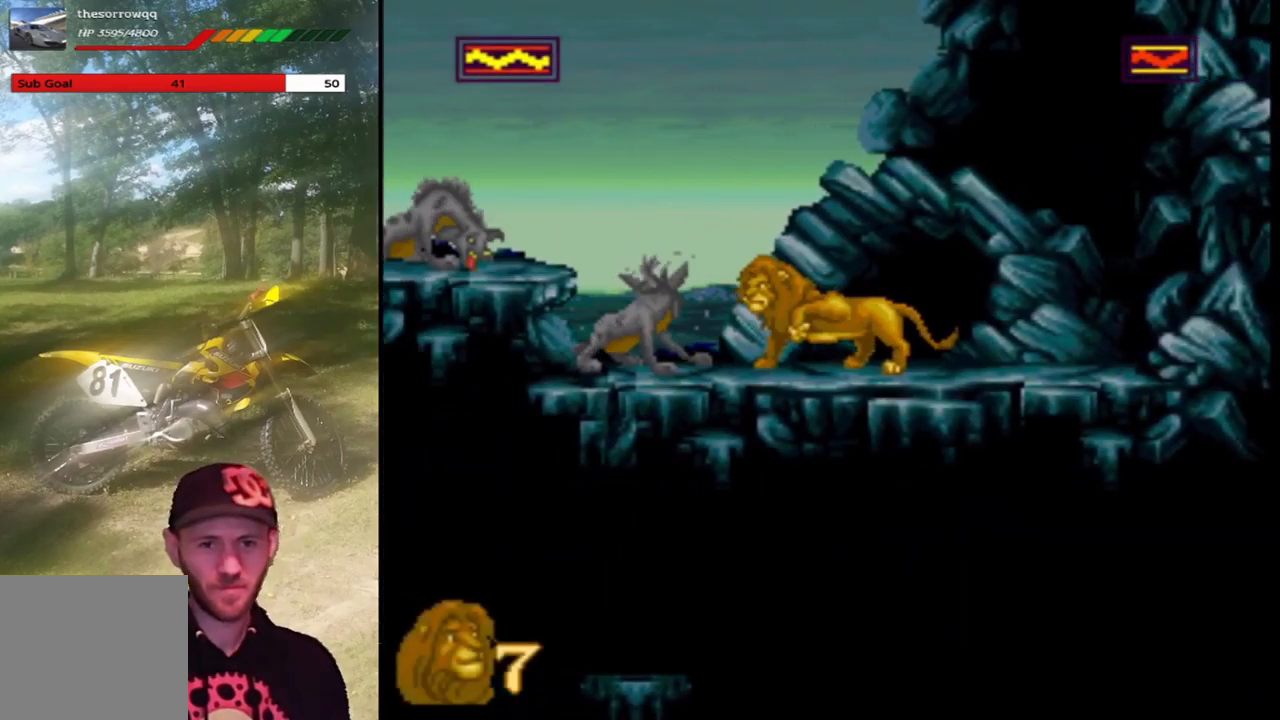
{"buttons": ["SQUARE"], "left_stick": "center", "events": [[66, "SQUARE", "up"], [133, "SQUARE", "down"], [233, "SQUARE", "up"], [300, "SQUARE", "down"], [400, "SQUARE", "up"], [467, "SQUARE", "down"]]}
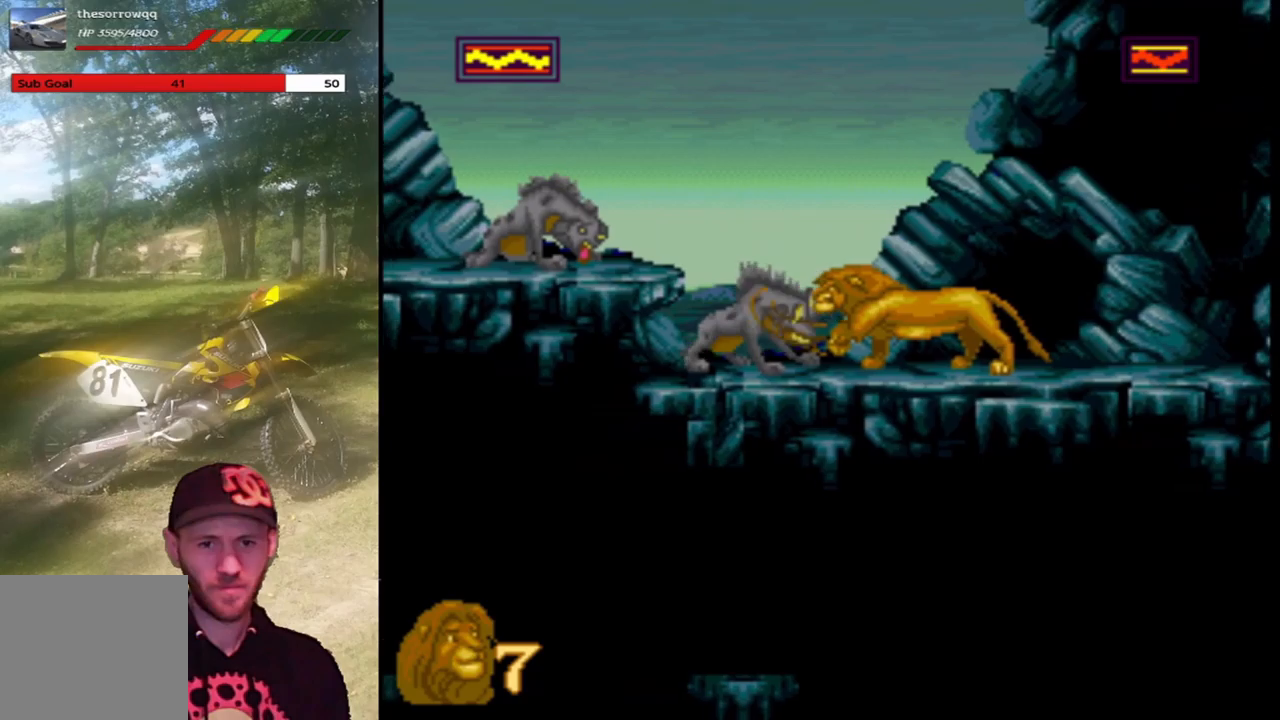
{"buttons": [], "left_stick": "center", "events": [[67, "SQUARE", "up"], [134, "SQUARE", "down"], [234, "SQUARE", "up"], [301, "SQUARE", "down"], [401, "SQUARE", "up"]]}
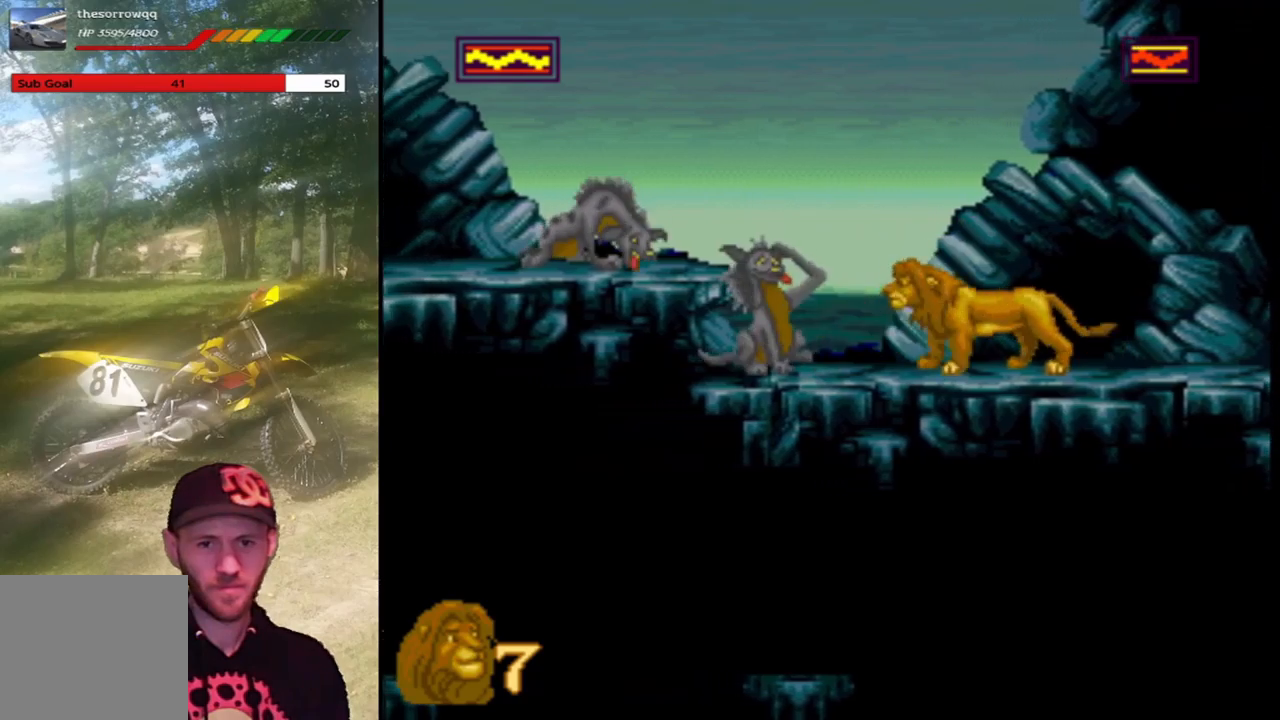
{"buttons": [], "left_stick": "center", "events": []}
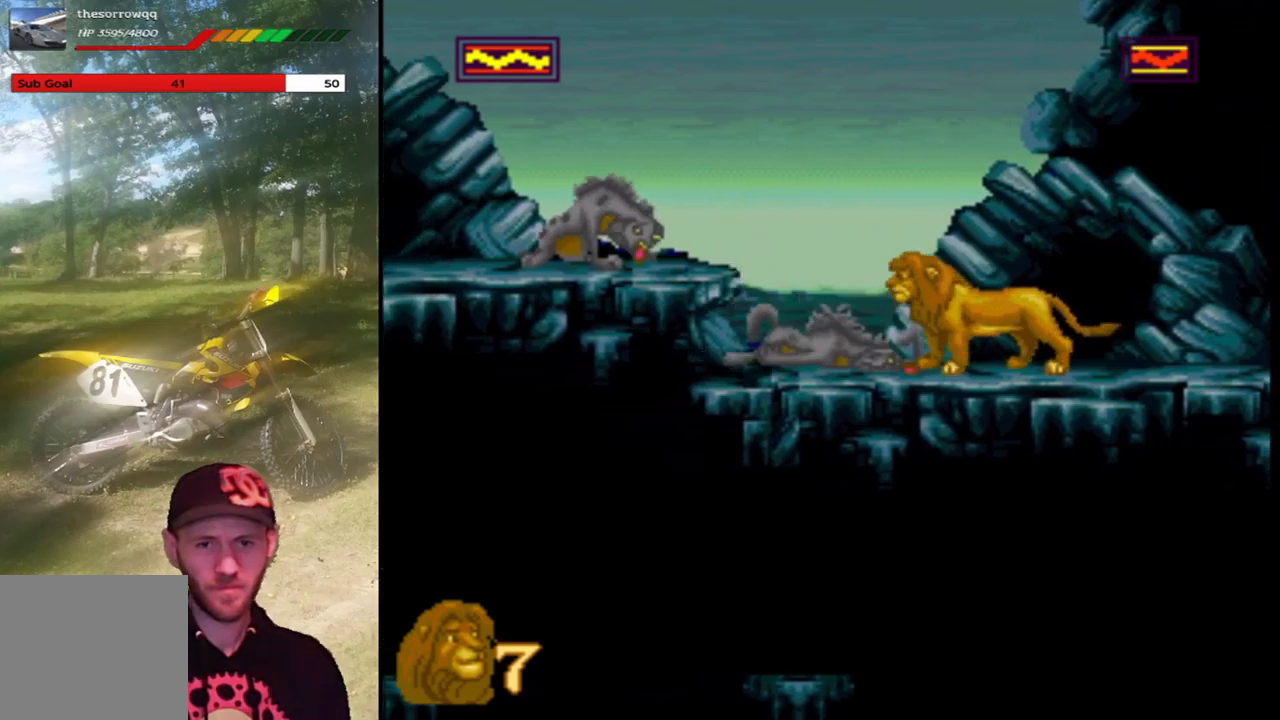
{"buttons": [], "left_stick": "center", "events": []}
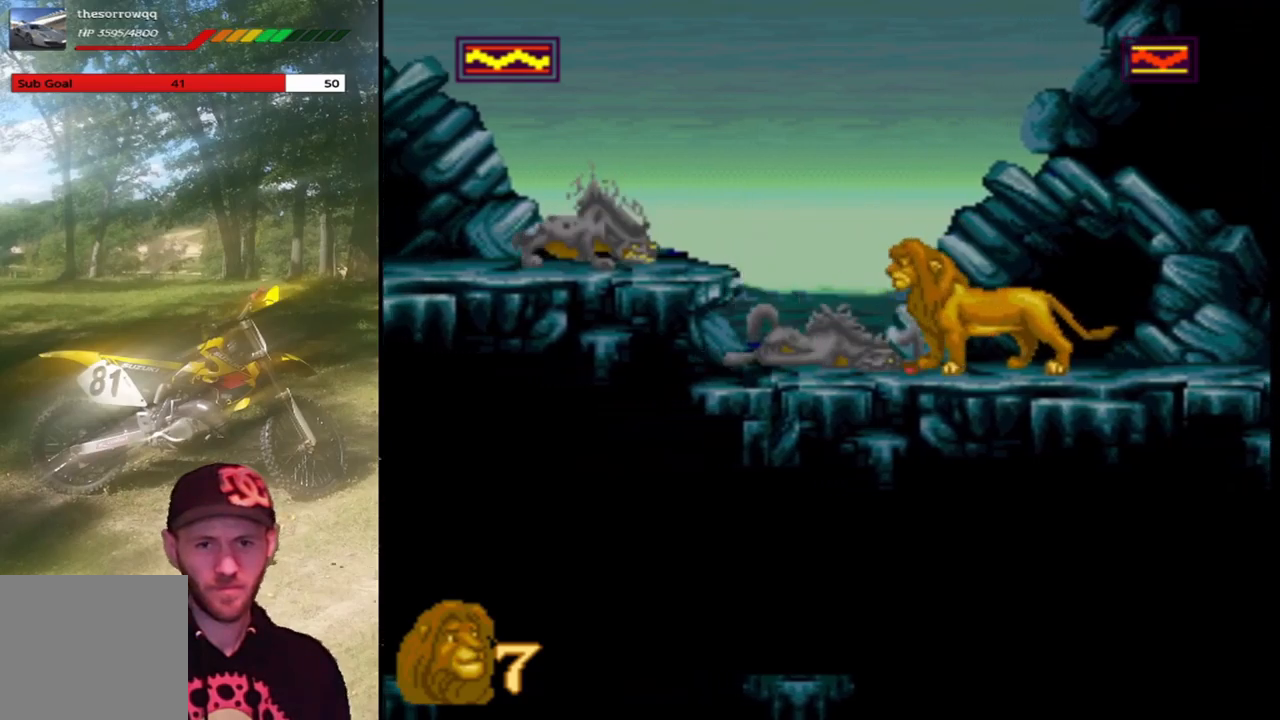
{"buttons": ["DPAD_LEFT"], "left_stick": "center", "events": [[500, "DPAD_LEFT", "down"]]}
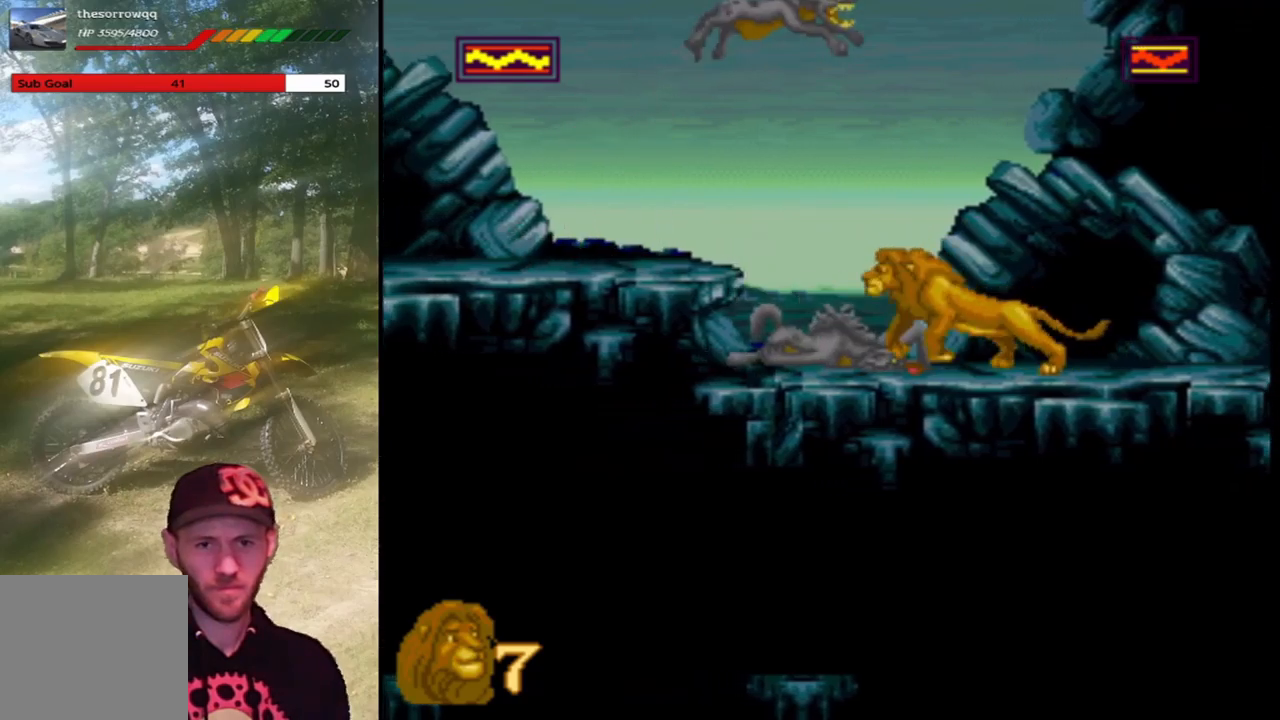
{"buttons": ["DPAD_RIGHT"], "left_stick": "center", "events": [[267, "DPAD_LEFT", "up"], [301, "DPAD_RIGHT", "down"]]}
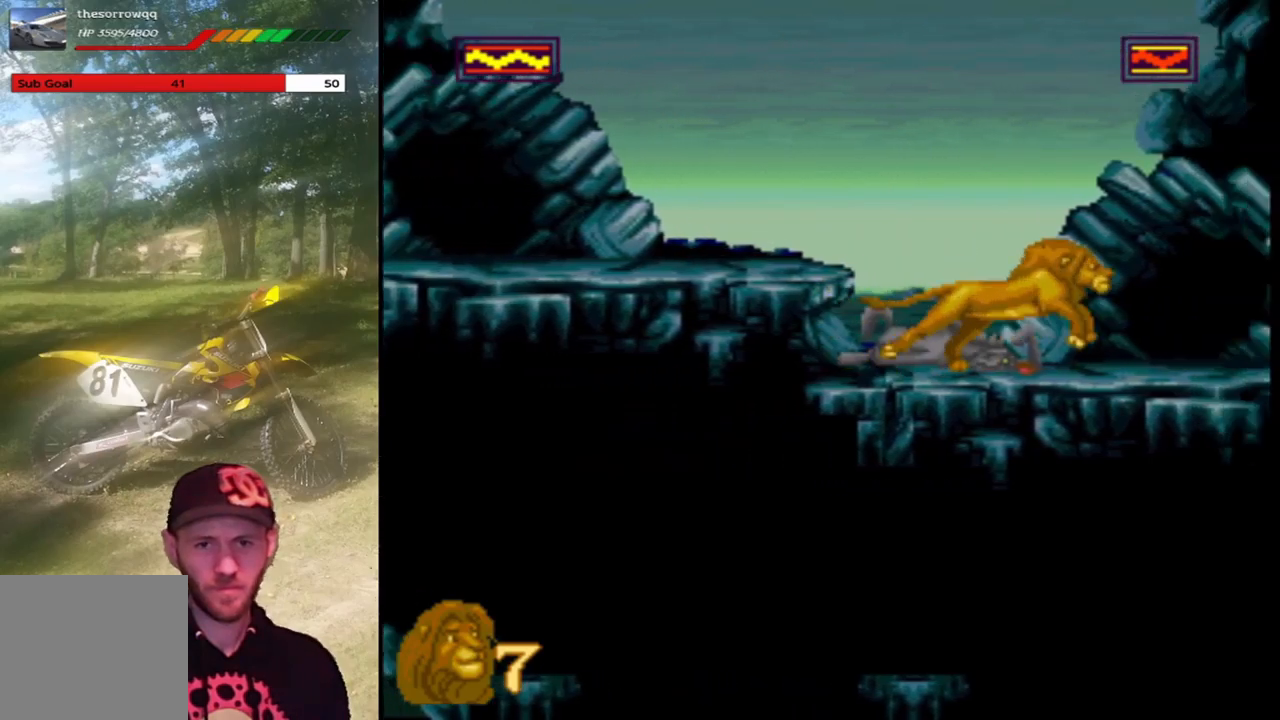
{"buttons": [], "left_stick": "center", "events": [[200, "SQUARE", "down"], [267, "DPAD_RIGHT", "up"], [334, "SQUARE", "up"], [400, "SQUARE", "down"], [500, "SQUARE", "up"]]}
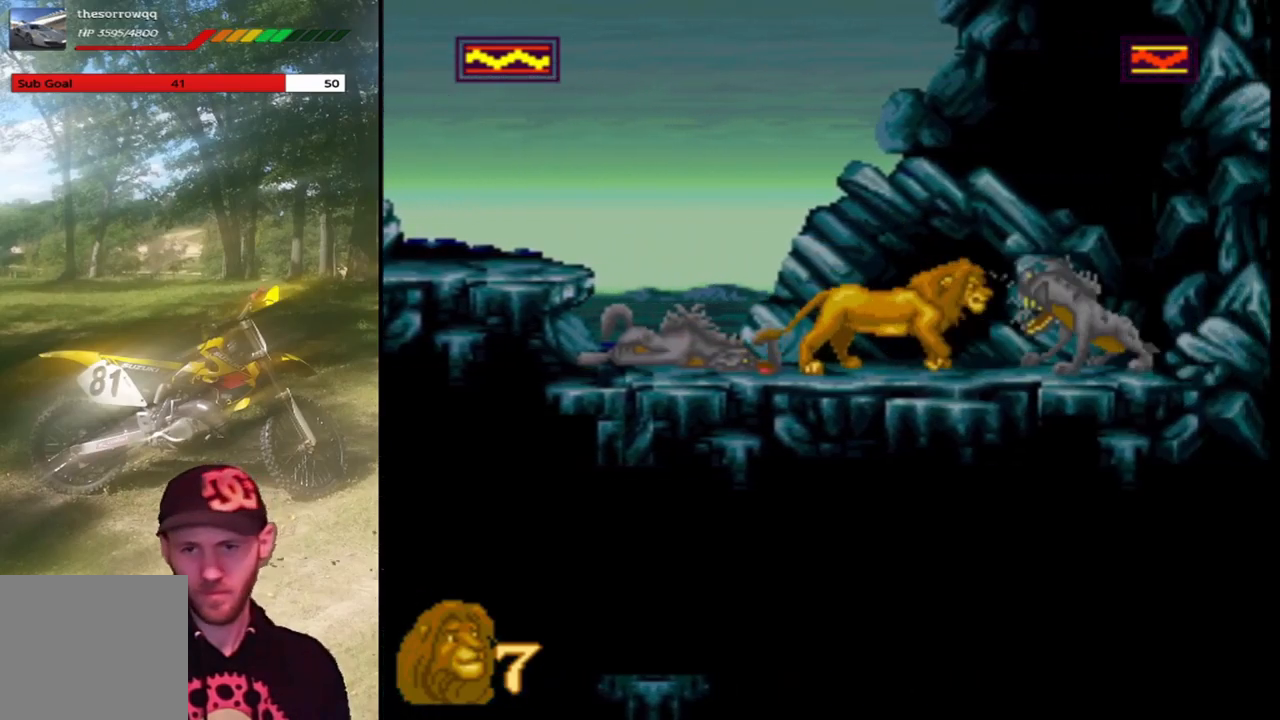
{"buttons": ["SQUARE"], "left_stick": "center", "events": [[100, "SQUARE", "down"], [234, "SQUARE", "up"], [301, "SQUARE", "down"]]}
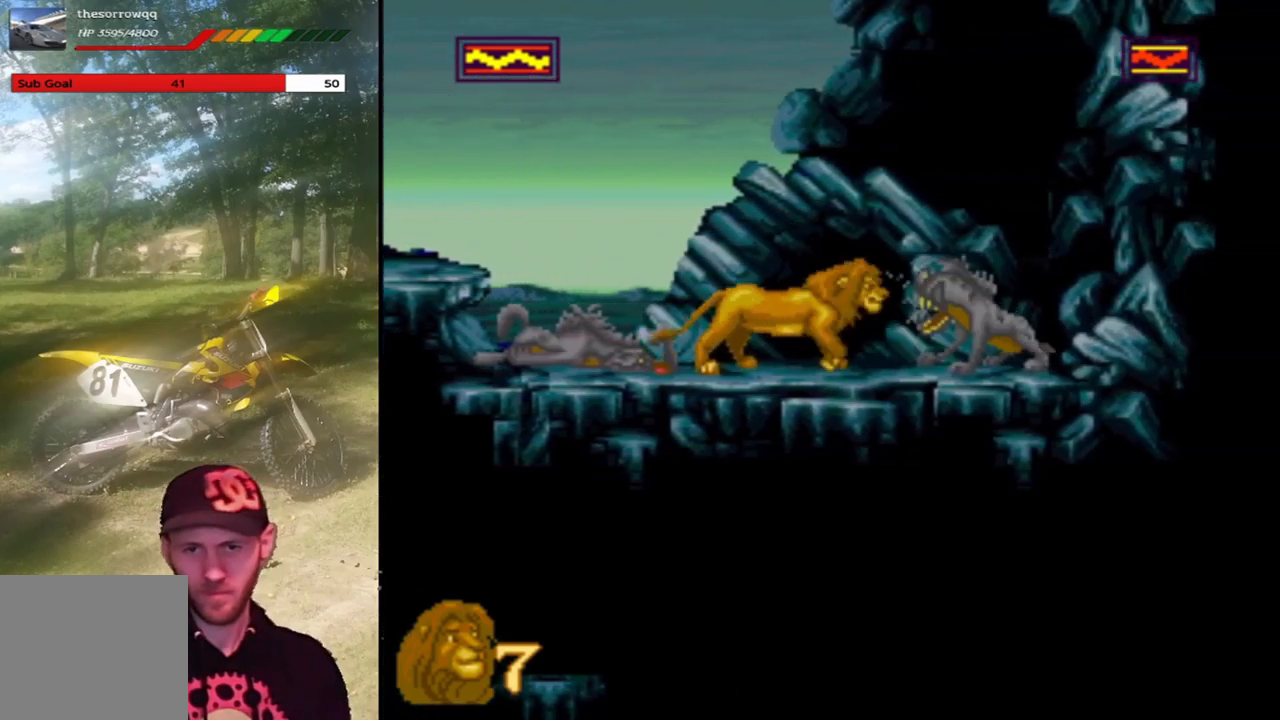
{"buttons": [], "left_stick": "center", "events": [[100, "SQUARE", "up"], [167, "SQUARE", "down"], [467, "SQUARE", "up"]]}
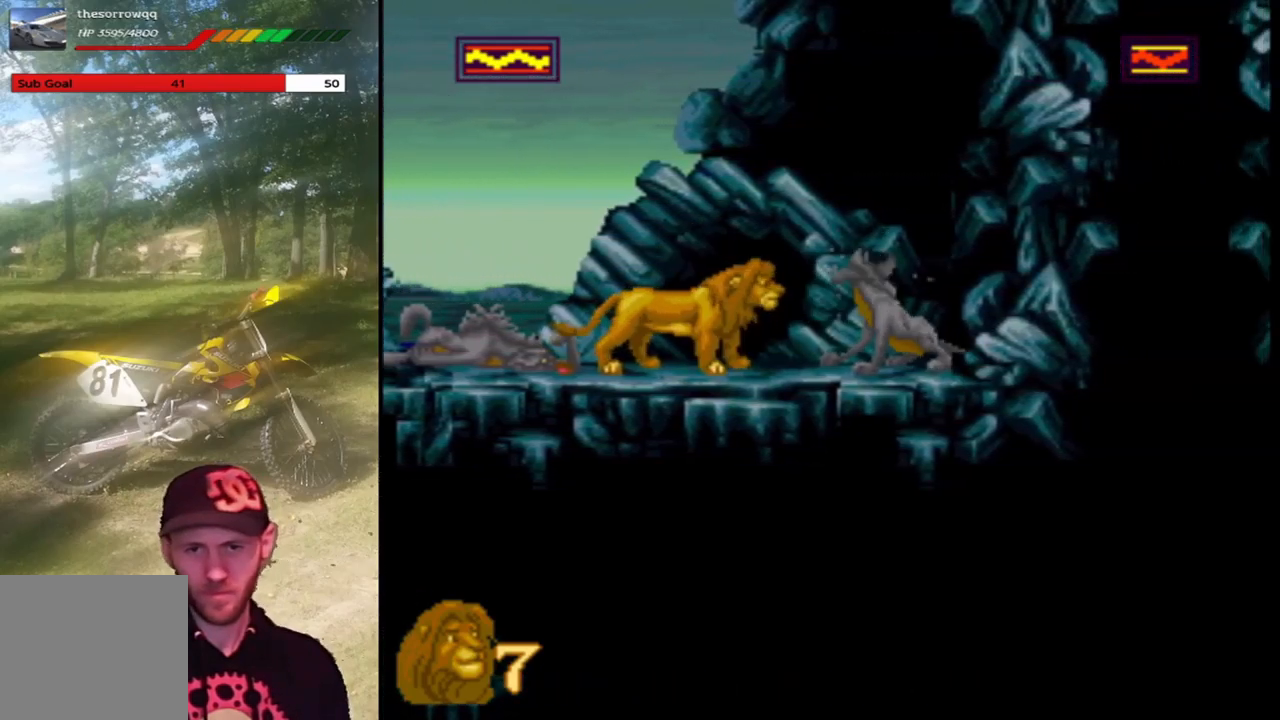
{"buttons": ["SQUARE"], "left_stick": "center", "events": [[67, "SQUARE", "down"], [167, "SQUARE", "up"], [234, "SQUARE", "down"]]}
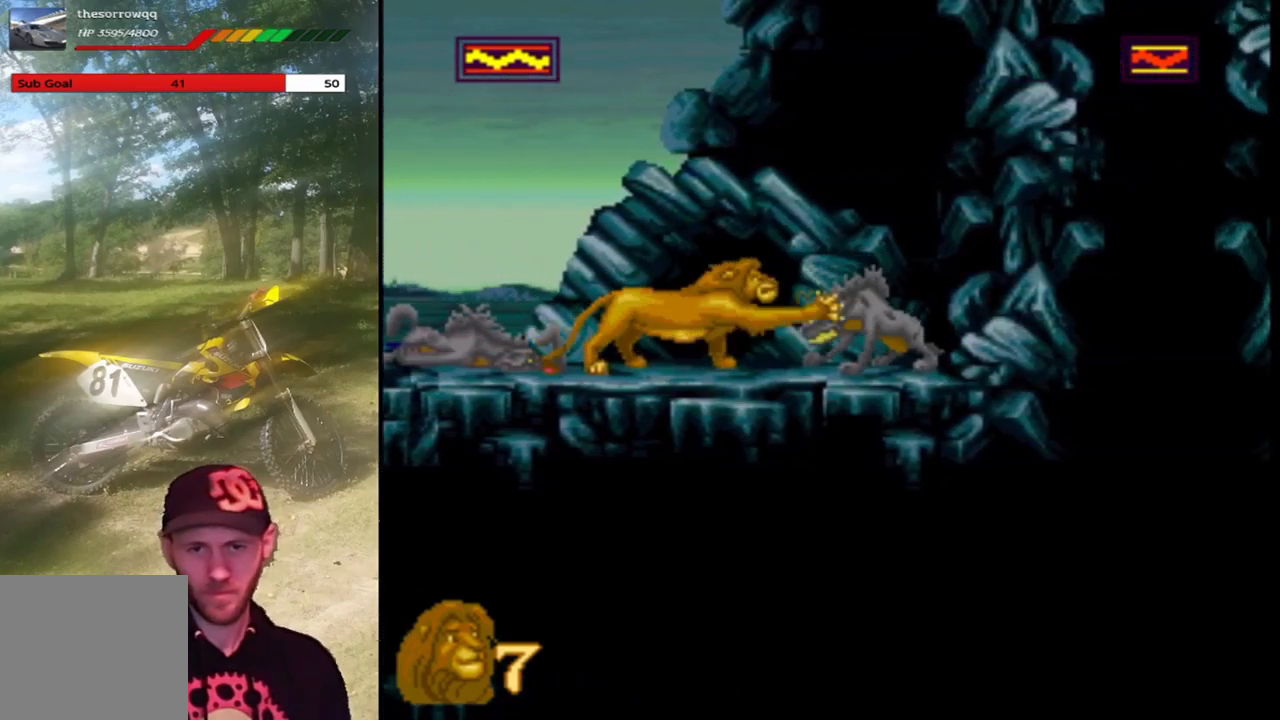
{"buttons": [], "left_stick": "center", "events": [[34, "SQUARE", "up"], [101, "SQUARE", "down"], [234, "SQUARE", "up"]]}